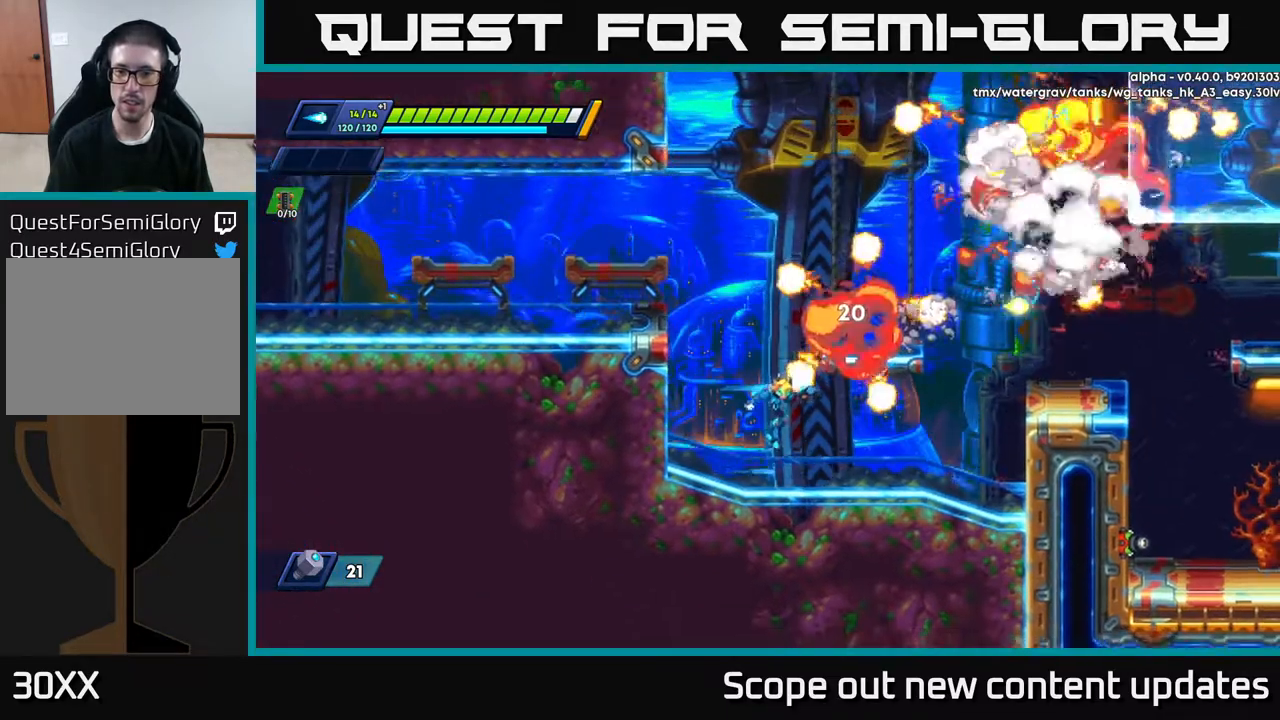
Gameplay with a controller (Xbox layout); each line is a JSON object with the inputs held at the frame after it. "events" lists button and stick changes between this image and that frame as [ms after this image, input, new state], when the widget could be followed in between.
{"buttons": ["A", "R2", "DPAD_RIGHT"], "left_stick": "center", "right_stick": "center", "events": [[33, "DPAD_RIGHT", "down"], [133, "R2", "down"], [150, "A", "down"]]}
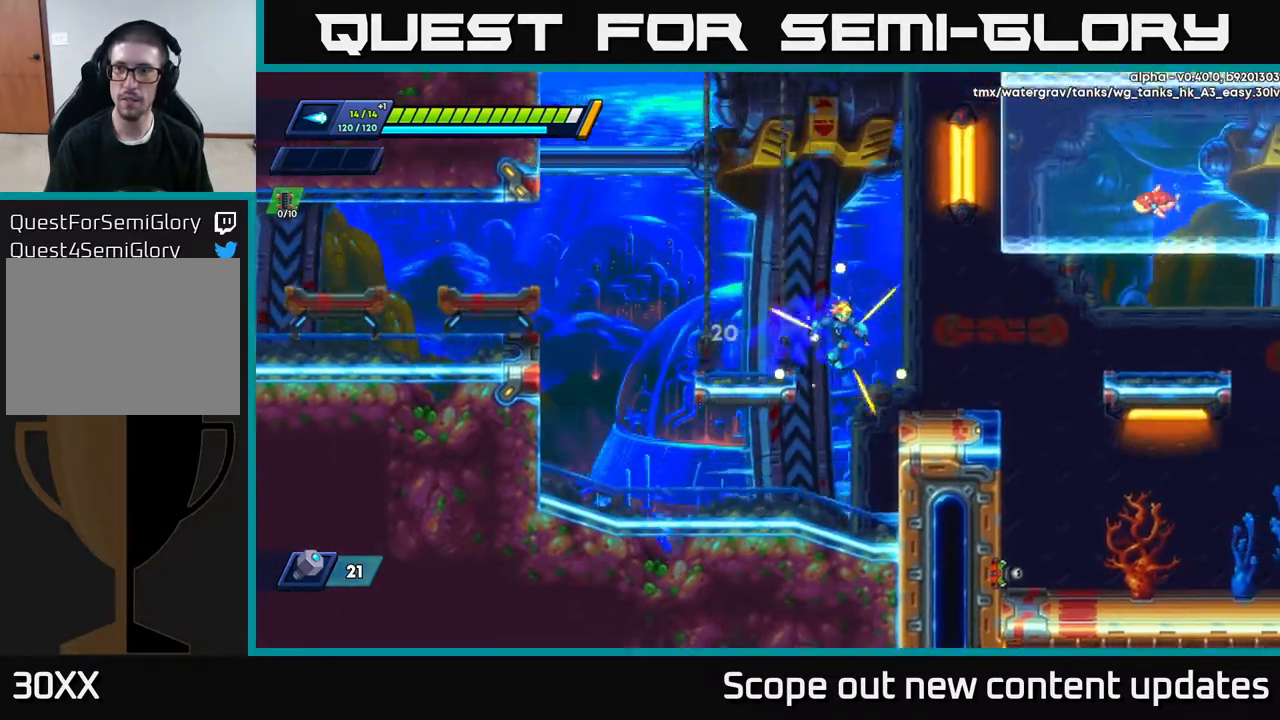
{"buttons": ["A"], "left_stick": "center", "right_stick": "center", "events": [[117, "A", "up"], [217, "R2", "up"], [283, "A", "down"], [283, "DPAD_RIGHT", "up"]]}
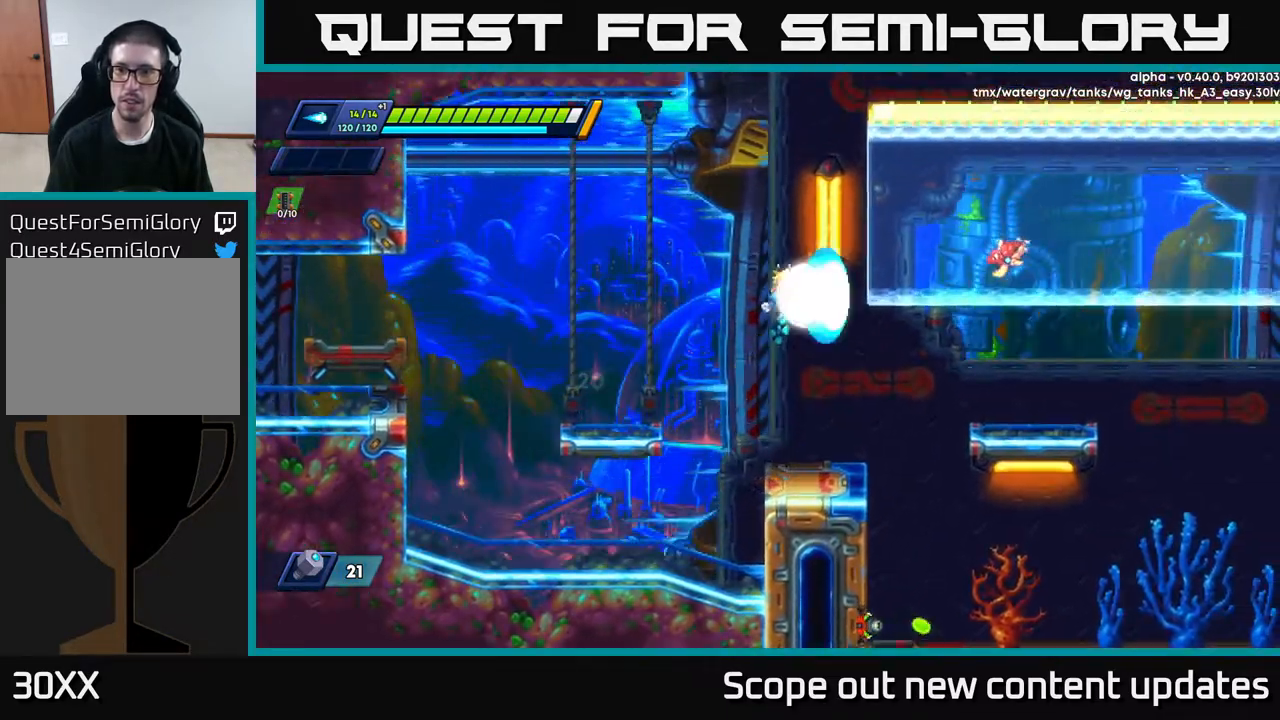
{"buttons": ["DPAD_RIGHT"], "left_stick": "center", "right_stick": "center", "events": [[50, "X", "down"], [83, "A", "up"], [117, "X", "up"], [183, "X", "down"], [250, "X", "up"], [450, "DPAD_RIGHT", "down"]]}
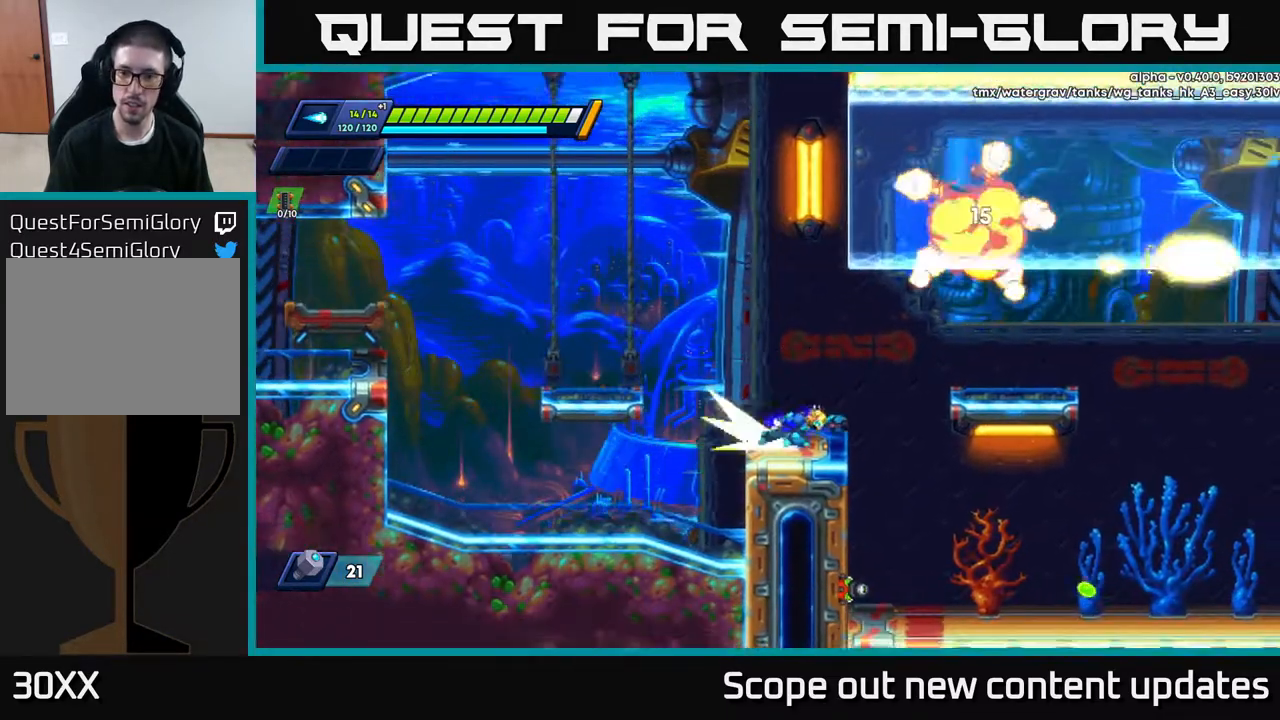
{"buttons": ["A", "R2", "DPAD_RIGHT"], "left_stick": "center", "right_stick": "center", "events": [[17, "R2", "down"], [83, "A", "down"]]}
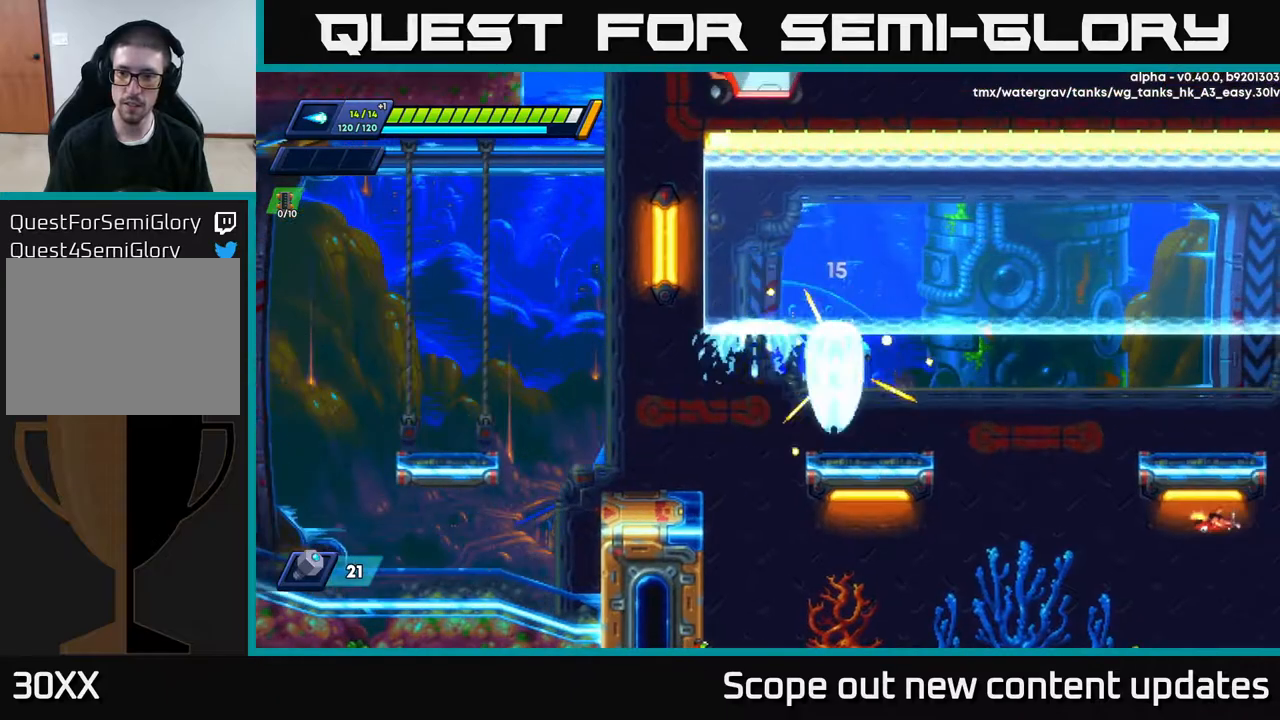
{"buttons": ["R2", "DPAD_RIGHT"], "left_stick": "center", "right_stick": "center", "events": [[17, "A", "up"], [50, "R2", "up"], [217, "R2", "down"], [333, "A", "down"], [483, "A", "up"]]}
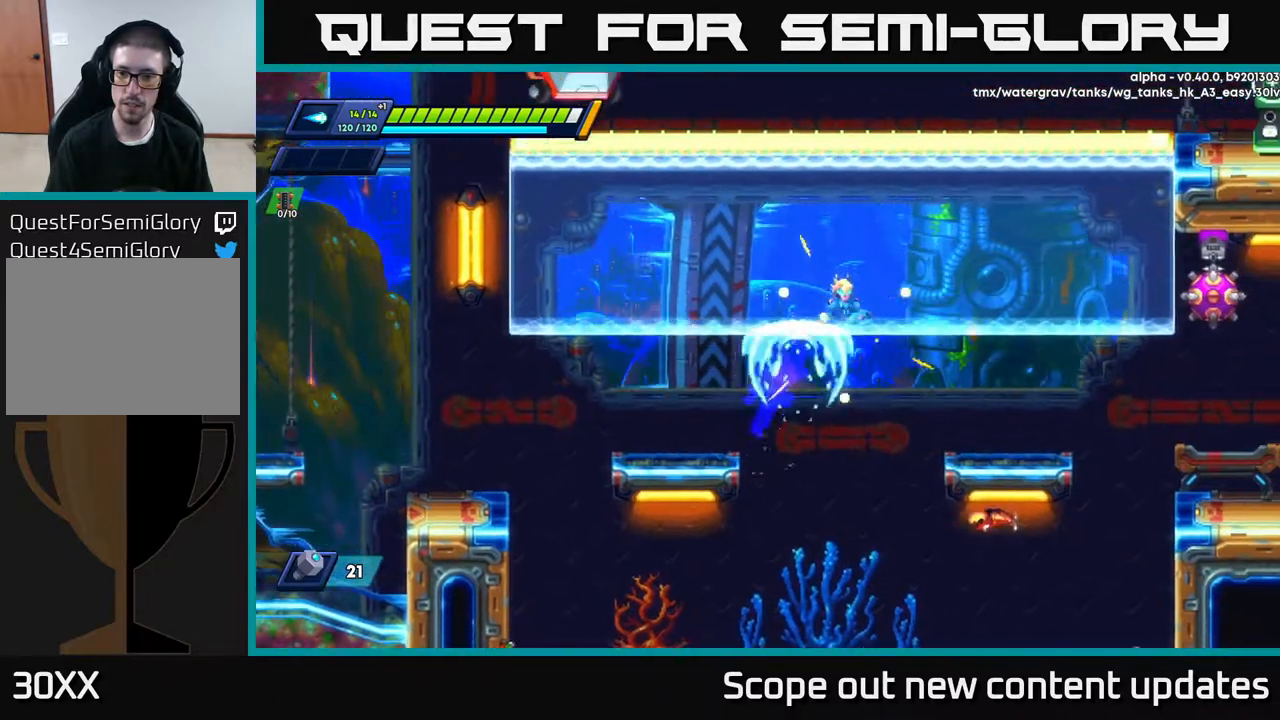
{"buttons": ["DPAD_RIGHT"], "left_stick": "center", "right_stick": "center", "events": [[33, "DPAD_RIGHT", "up"], [50, "R2", "up"], [417, "DPAD_RIGHT", "down"]]}
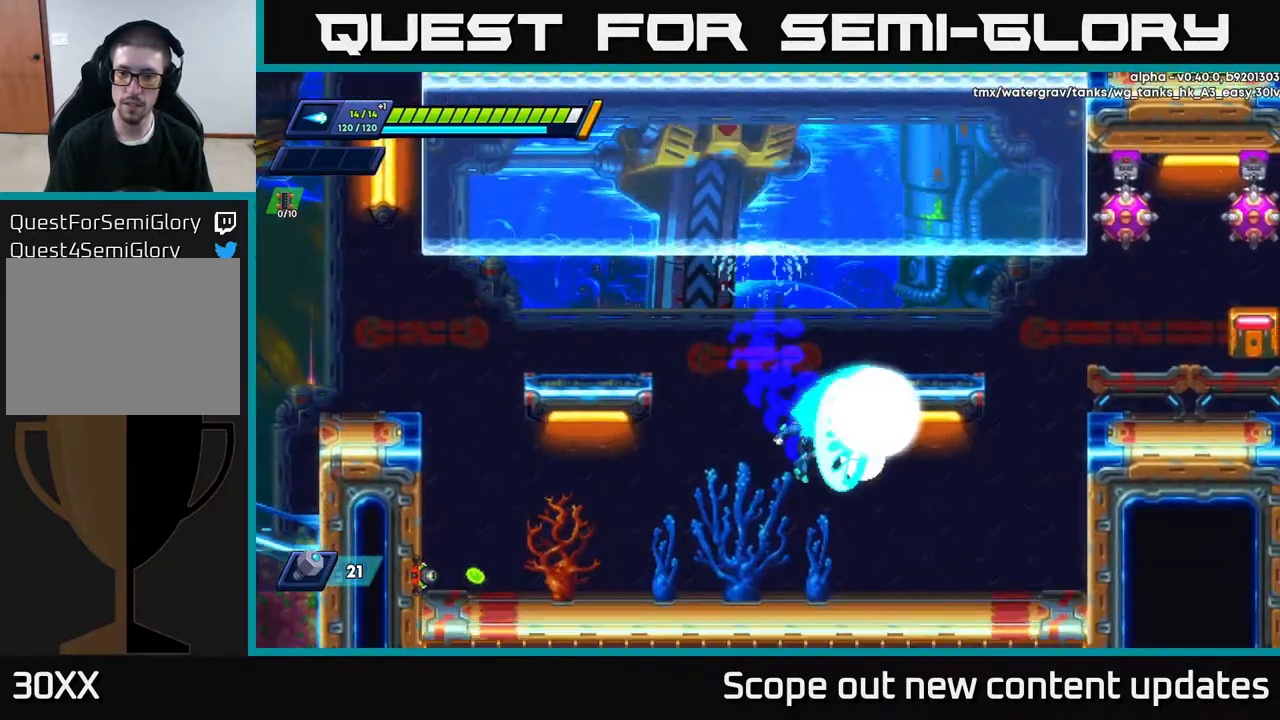
{"buttons": ["R2", "DPAD_RIGHT"], "left_stick": "center", "right_stick": "center", "events": [[17, "DPAD_RIGHT", "up"], [17, "X", "down"], [83, "X", "up"], [167, "X", "down"], [250, "DPAD_RIGHT", "down"], [250, "X", "up"], [383, "R2", "down"]]}
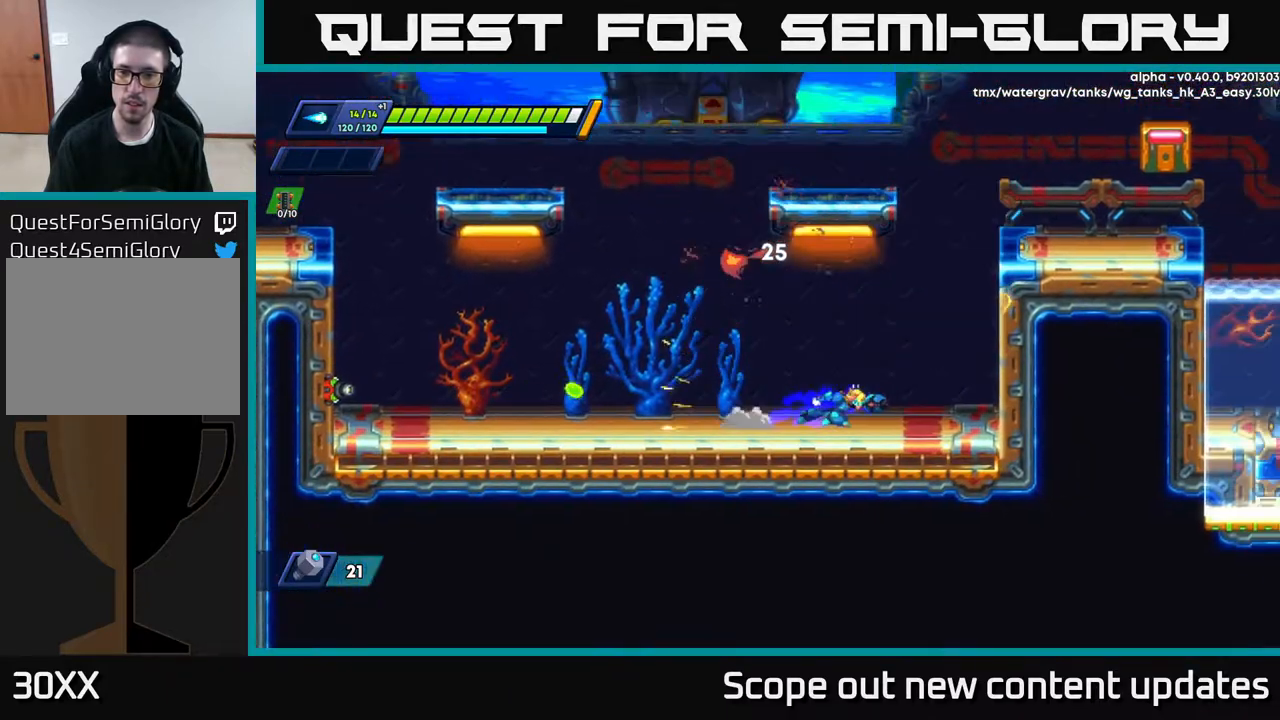
{"buttons": ["A", "R2", "DPAD_LEFT"], "left_stick": "center", "right_stick": "center", "events": [[300, "DPAD_RIGHT", "up"], [350, "A", "down"], [350, "DPAD_LEFT", "down"]]}
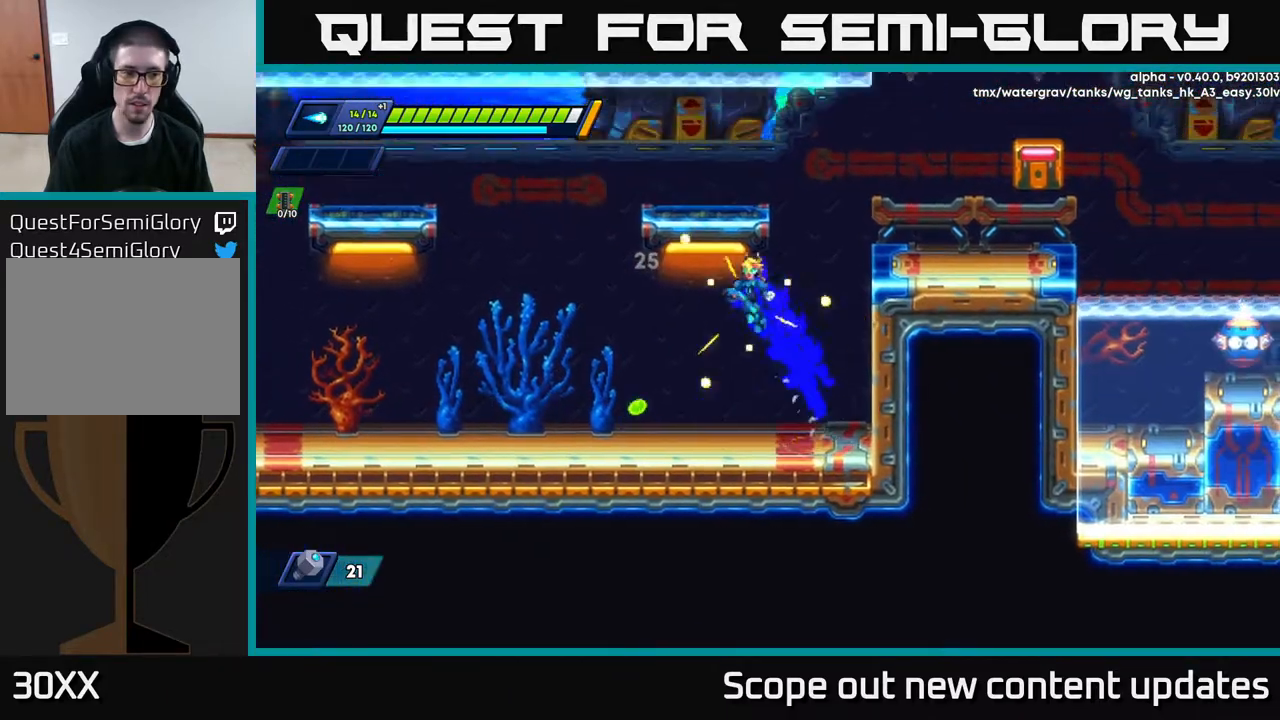
{"buttons": ["DPAD_LEFT"], "left_stick": "center", "right_stick": "center", "events": [[117, "A", "up"], [133, "R2", "up"]]}
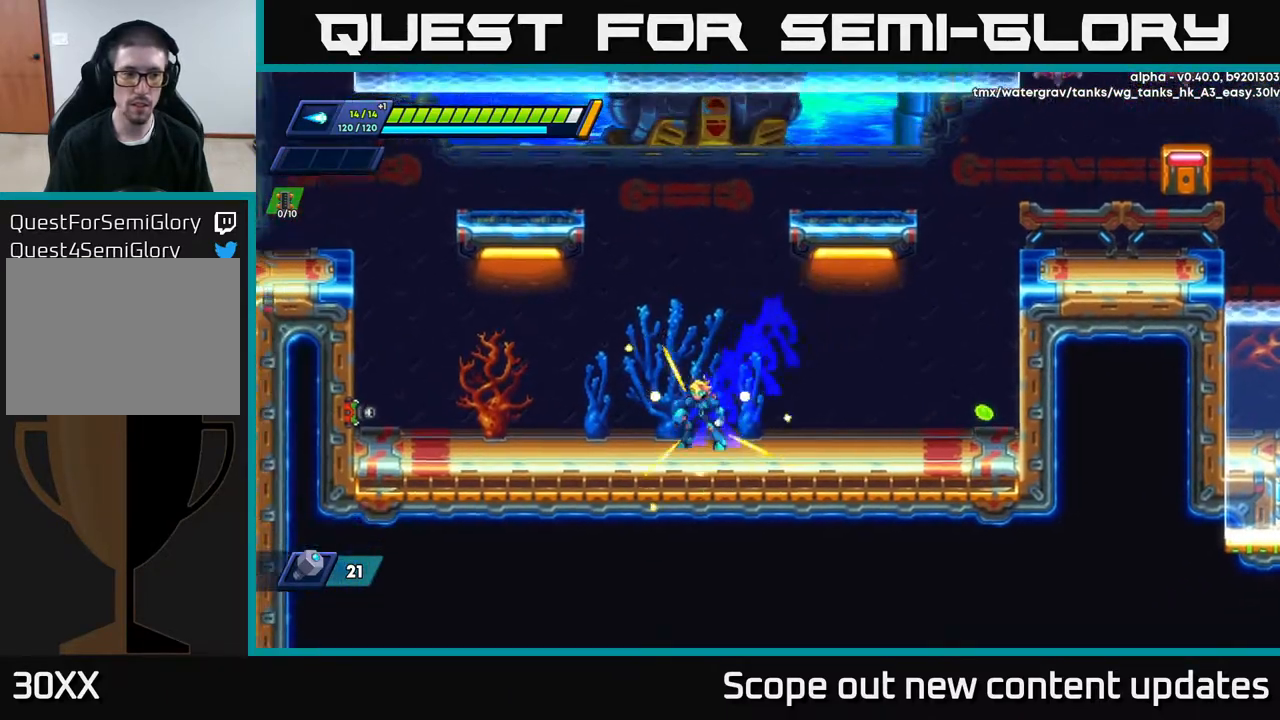
{"buttons": ["DPAD_RIGHT"], "left_stick": "center", "right_stick": "center", "events": [[33, "DPAD_LEFT", "up"], [67, "X", "down"], [100, "X", "up"], [167, "X", "down"], [233, "X", "up"], [283, "X", "down"], [333, "X", "up"], [367, "X", "down"], [400, "DPAD_RIGHT", "down"], [450, "X", "up"]]}
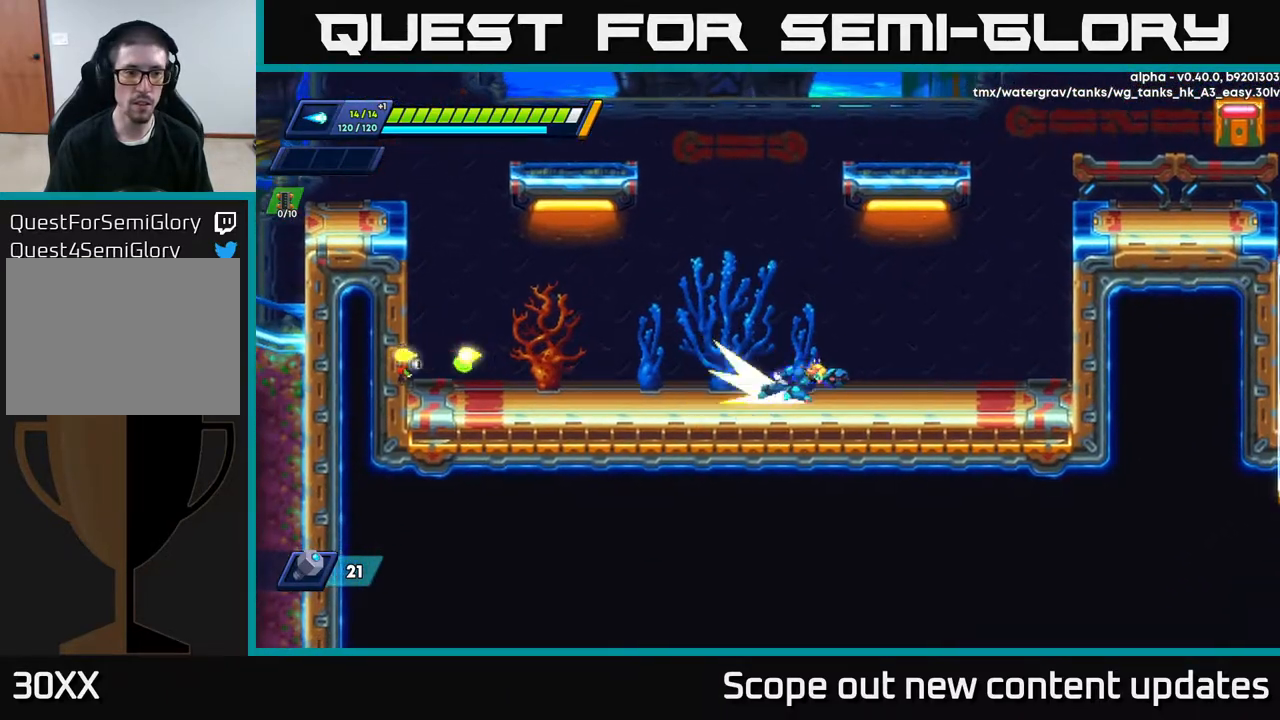
{"buttons": ["A", "R2", "DPAD_RIGHT"], "left_stick": "center", "right_stick": "center", "events": [[33, "R2", "down"], [383, "A", "down"]]}
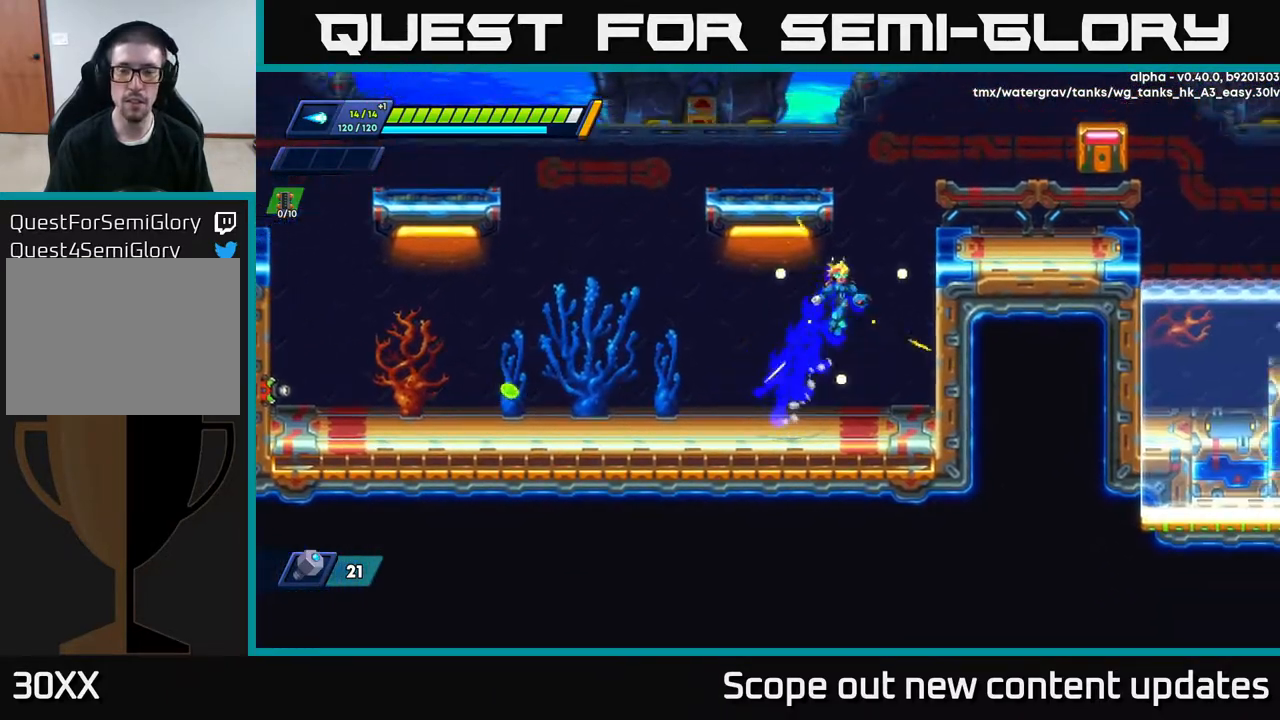
{"buttons": ["R2", "DPAD_RIGHT"], "left_stick": "center", "right_stick": "center", "events": [[133, "A", "up"], [200, "A", "down"], [483, "A", "up"]]}
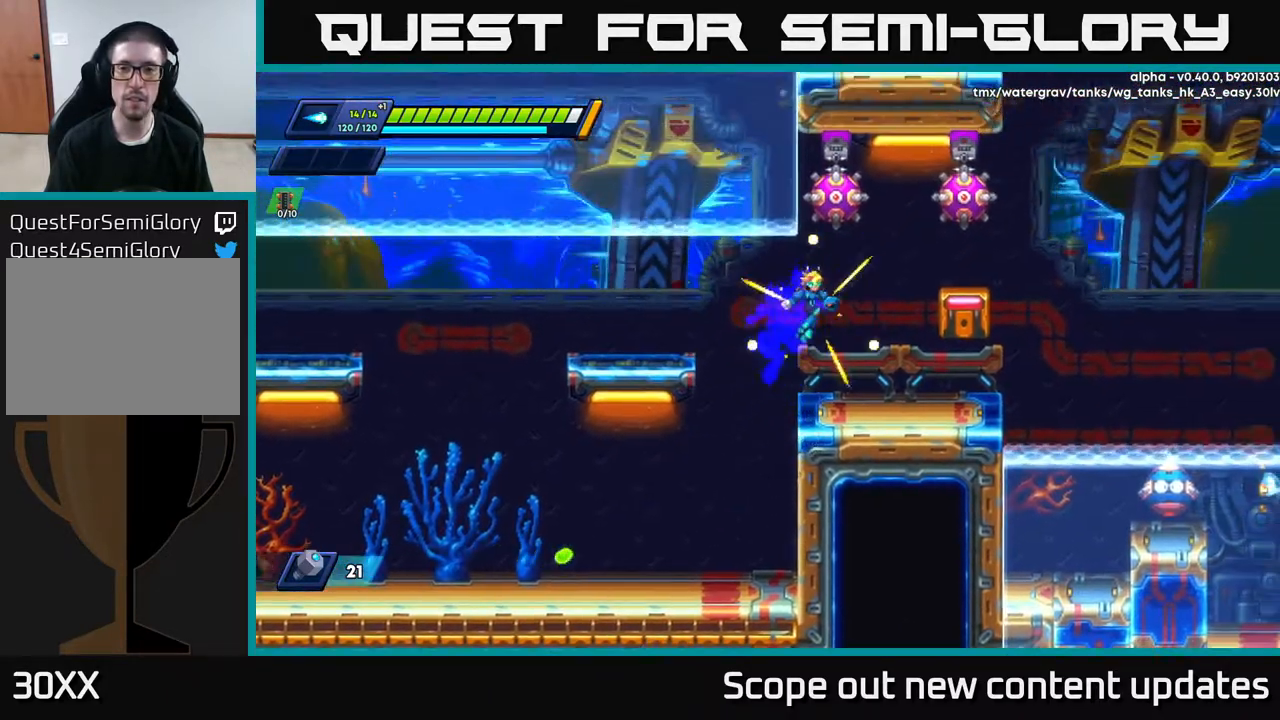
{"buttons": [], "left_stick": "center", "right_stick": "center", "events": [[317, "R2", "up"], [417, "B", "down"], [450, "DPAD_RIGHT", "up"], [500, "B", "up"]]}
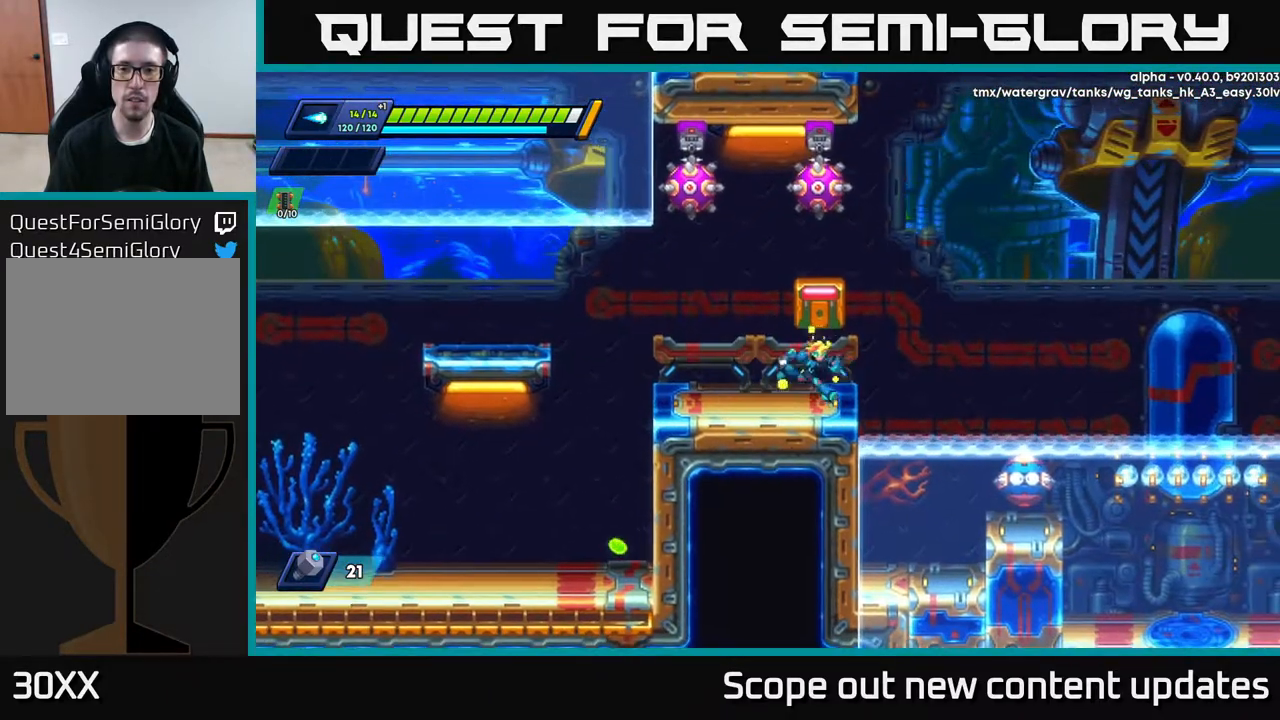
{"buttons": ["A"], "left_stick": "center", "right_stick": "center", "events": [[17, "DPAD_RIGHT", "down"], [167, "DPAD_RIGHT", "up"], [233, "DPAD_LEFT", "down"], [333, "B", "down"], [350, "DPAD_LEFT", "up"], [383, "B", "up"], [467, "A", "down"]]}
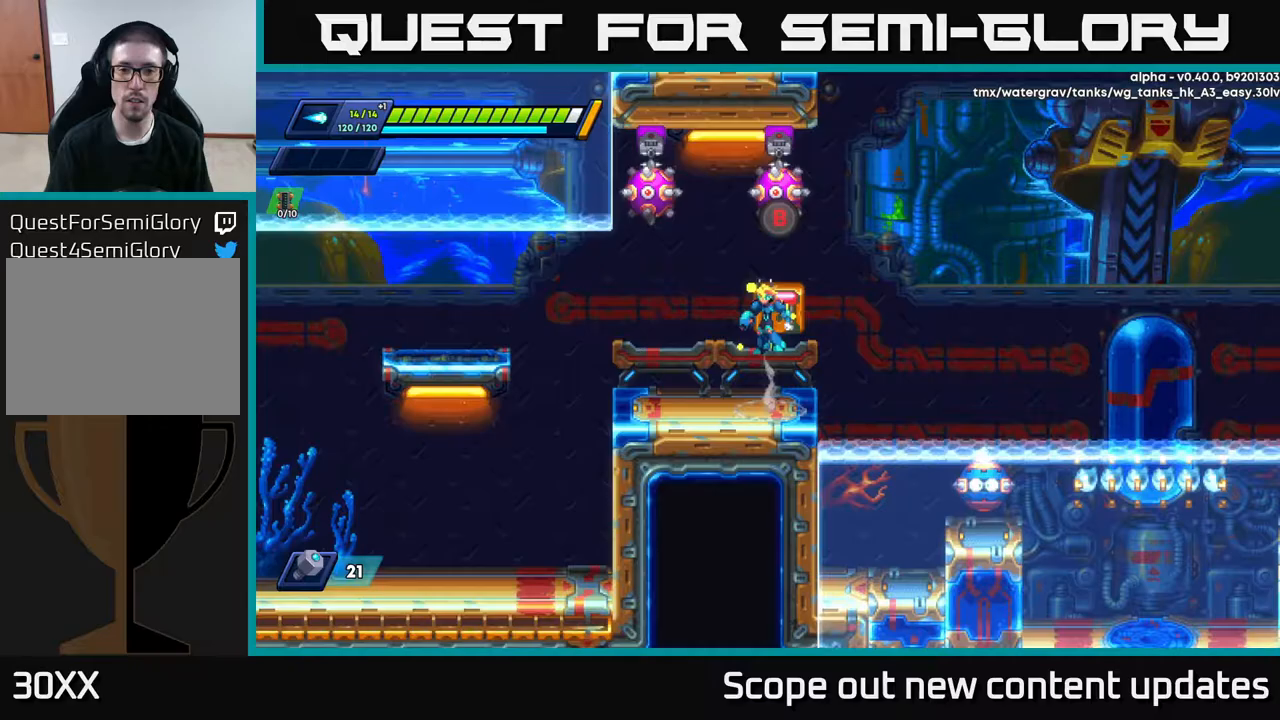
{"buttons": ["R2", "DPAD_RIGHT"], "left_stick": "center", "right_stick": "center", "events": [[33, "A", "up"], [33, "R2", "down"], [67, "B", "down"], [133, "R2", "up"], [183, "B", "up"], [350, "DPAD_RIGHT", "down"], [417, "R2", "down"]]}
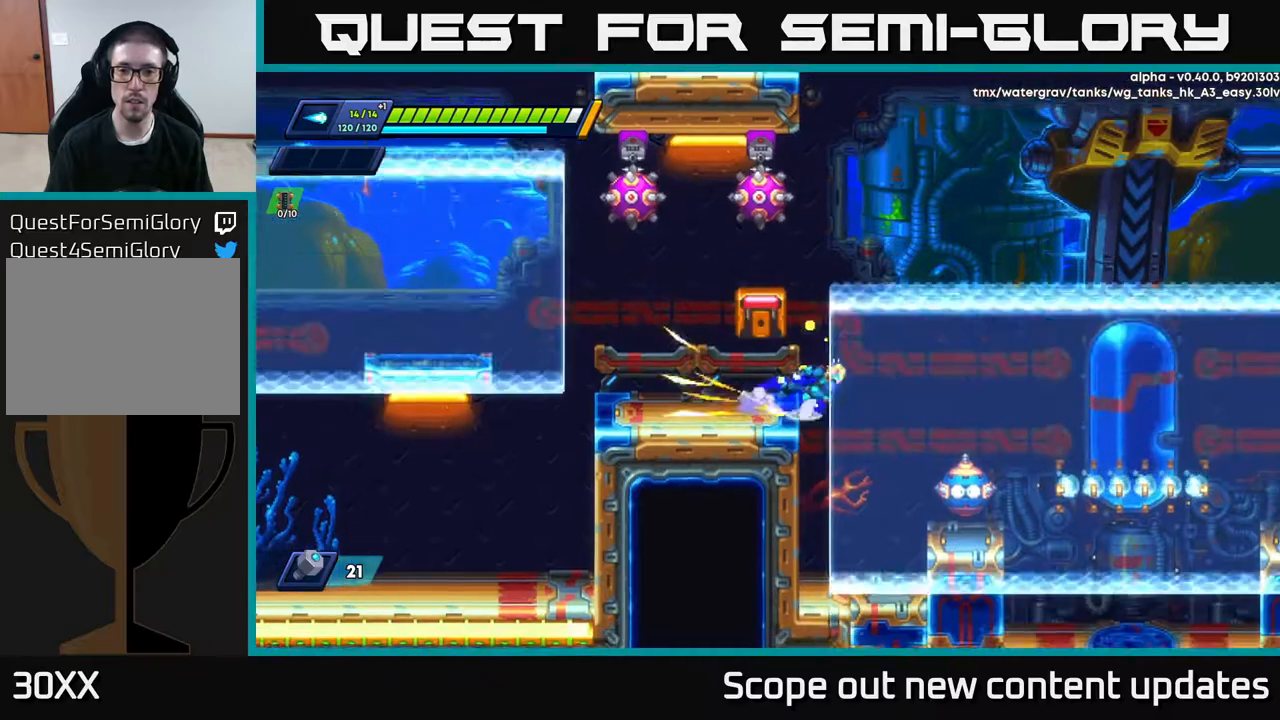
{"buttons": ["A", "R2"], "left_stick": "center", "right_stick": "center", "events": [[33, "A", "down"], [333, "A", "up"], [467, "DPAD_RIGHT", "up"], [500, "A", "down"]]}
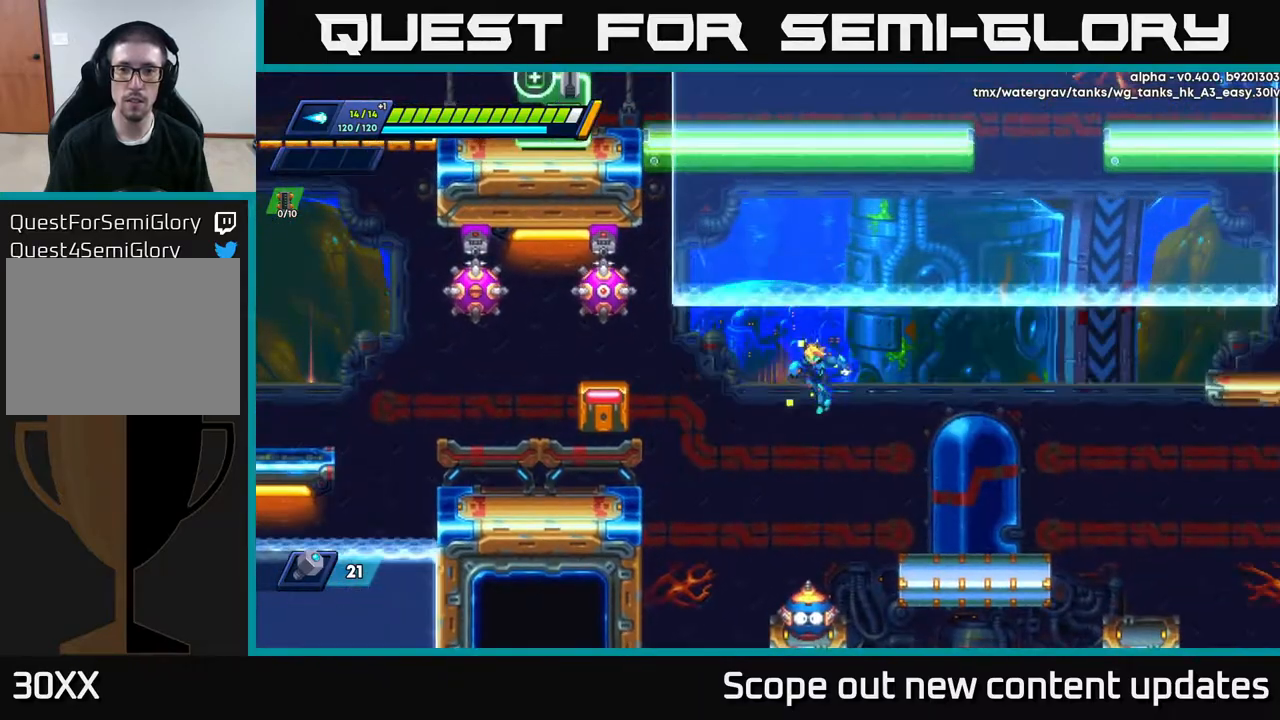
{"buttons": ["R2"], "left_stick": "center", "right_stick": "center", "events": [[50, "DPAD_LEFT", "down"], [150, "A", "up"], [483, "DPAD_LEFT", "up"]]}
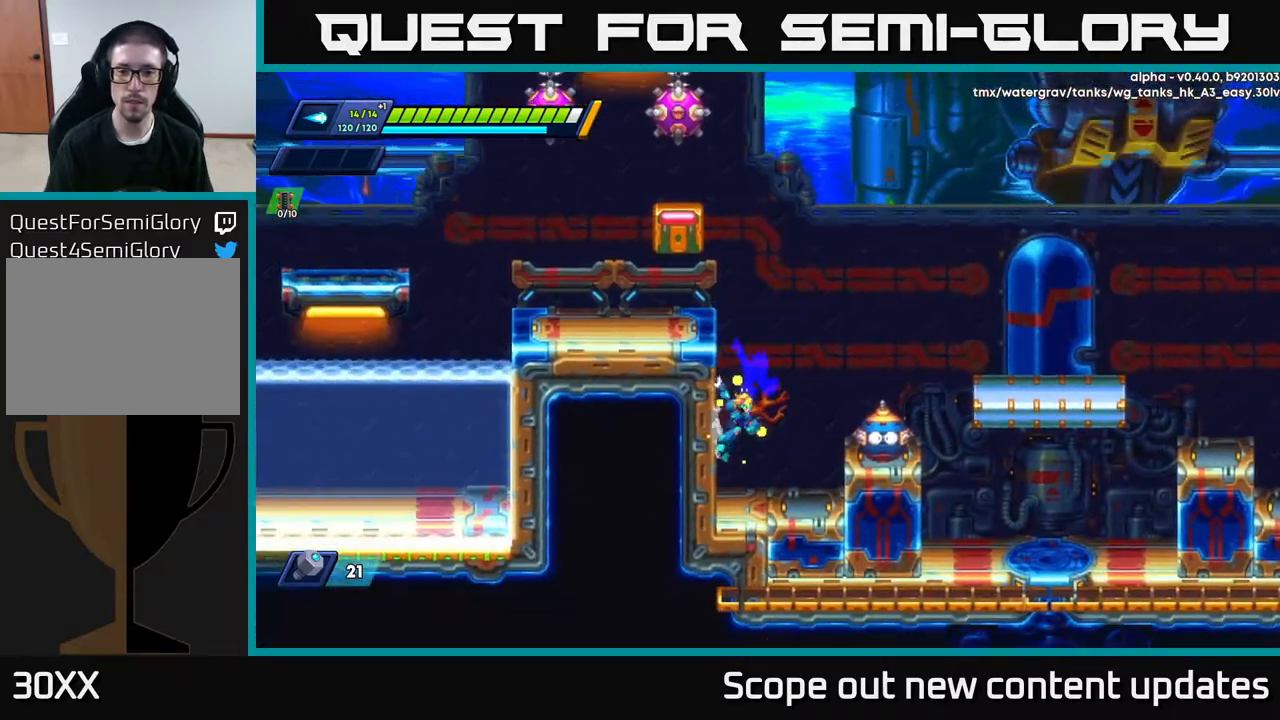
{"buttons": [], "left_stick": "center", "right_stick": "center", "events": [[117, "DPAD_RIGHT", "down"], [167, "A", "down"], [183, "R2", "up"], [250, "X", "down"], [267, "A", "up"], [267, "DPAD_RIGHT", "up"], [317, "X", "up"], [350, "X", "down"], [417, "X", "up"]]}
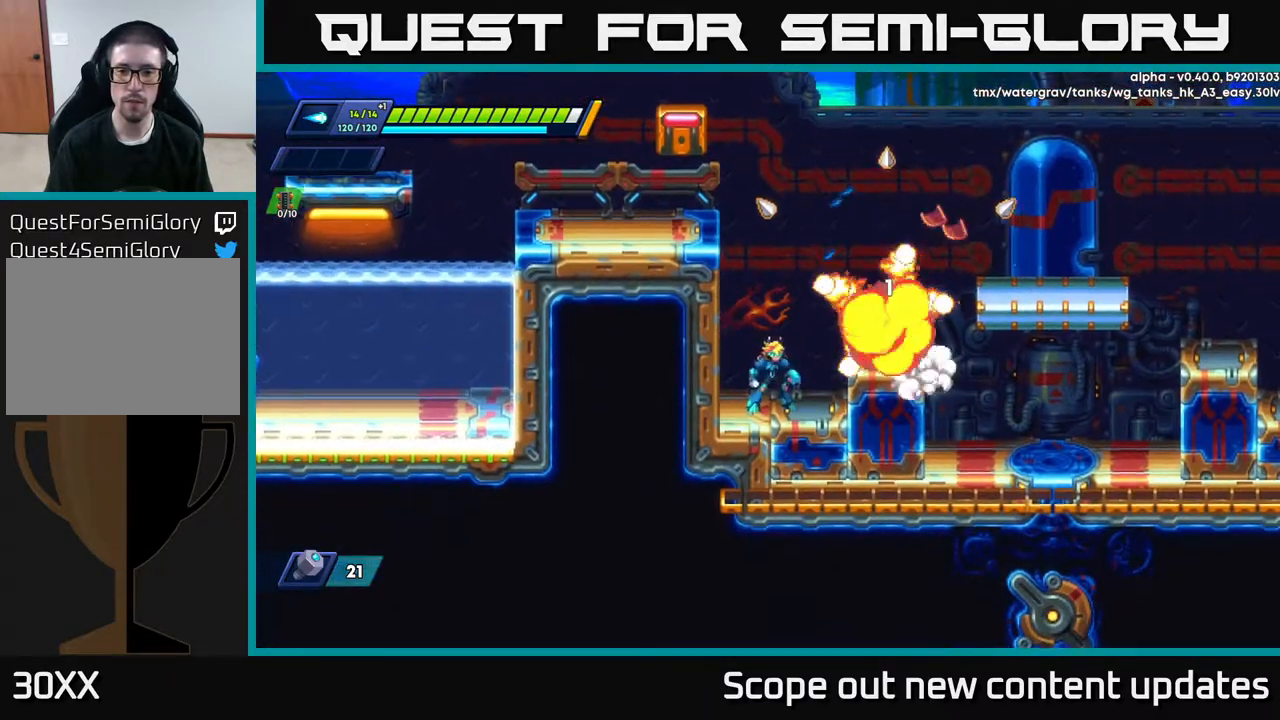
{"buttons": ["DPAD_RIGHT"], "left_stick": "center", "right_stick": "center", "events": [[67, "DPAD_LEFT", "down"], [167, "DPAD_LEFT", "up"], [250, "DPAD_RIGHT", "down"], [317, "R2", "down"], [350, "A", "down"], [450, "A", "up"], [450, "R2", "up"]]}
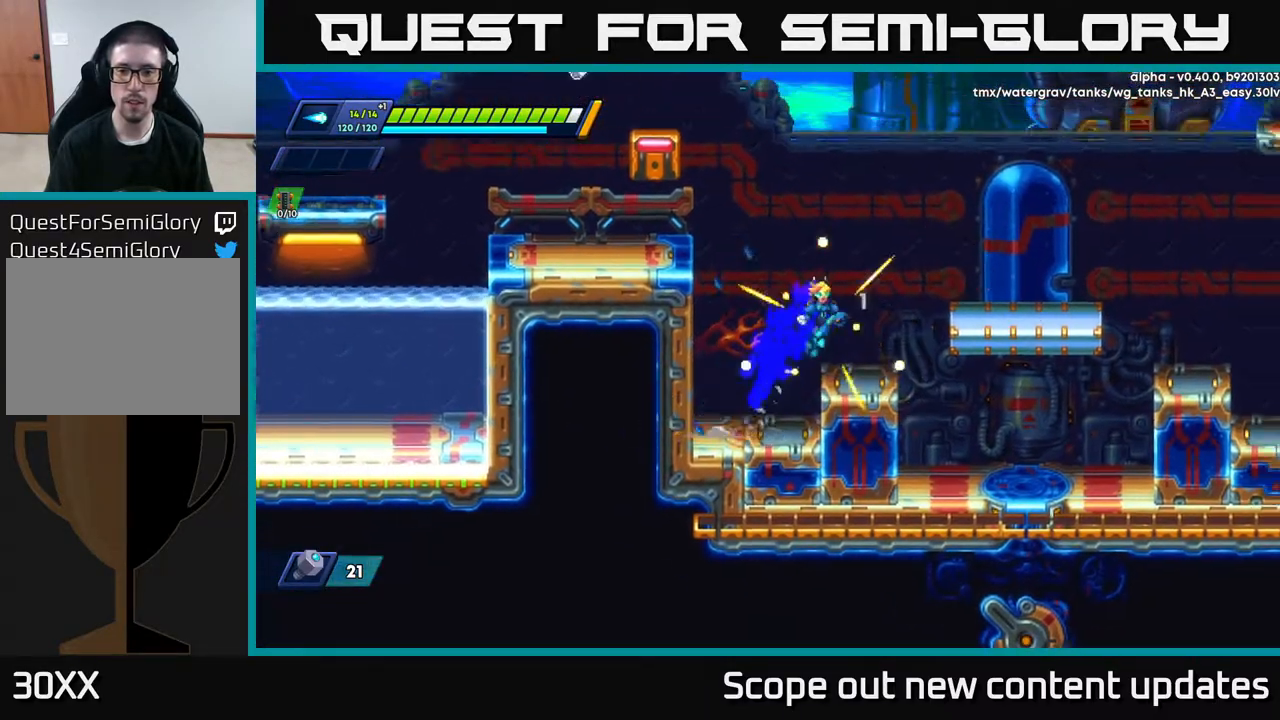
{"buttons": ["DPAD_RIGHT"], "left_stick": "center", "right_stick": "center", "events": [[200, "A", "down"], [217, "R2", "down"], [417, "A", "up"], [417, "R2", "up"]]}
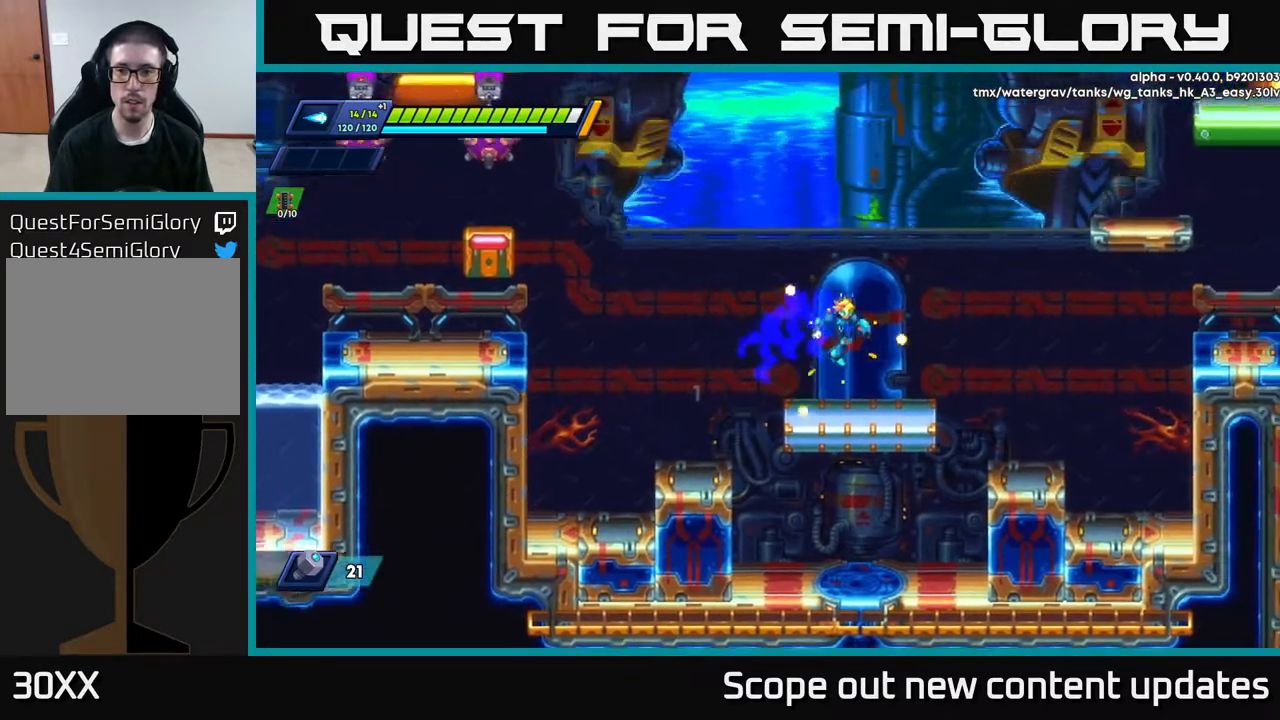
{"buttons": ["A", "R2", "DPAD_RIGHT"], "left_stick": "center", "right_stick": "center", "events": [[233, "R2", "down"], [267, "A", "down"]]}
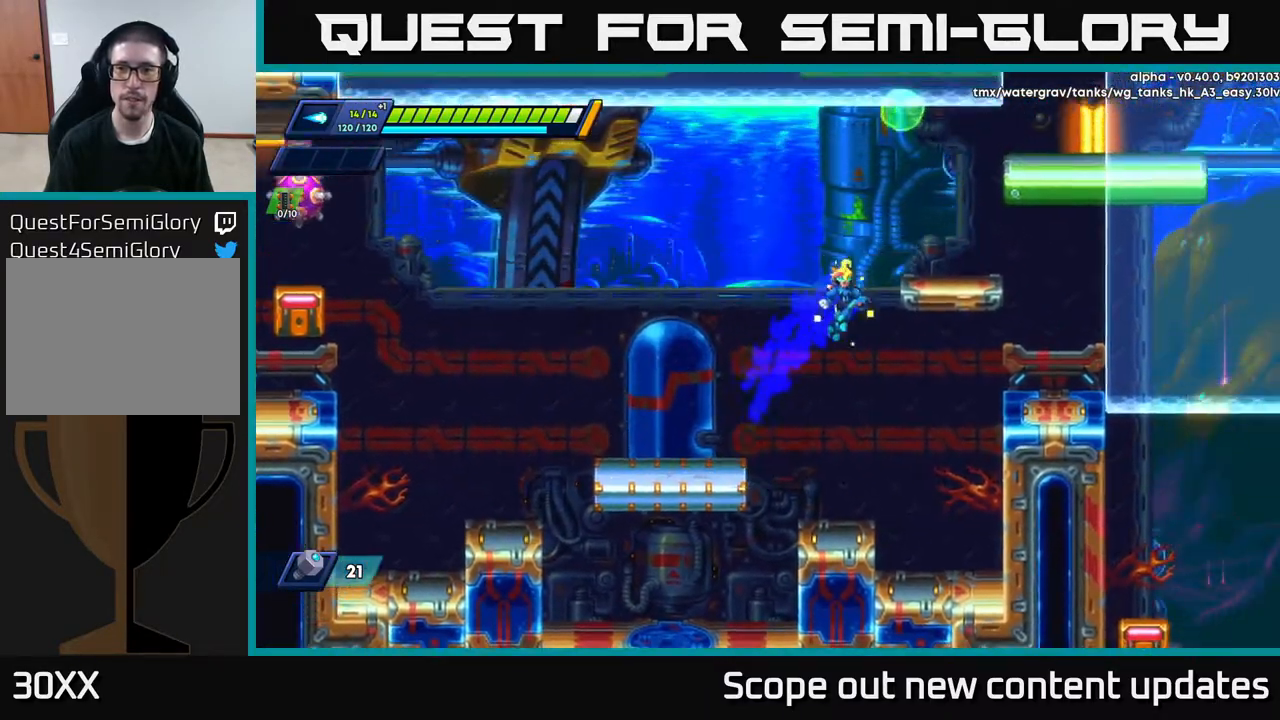
{"buttons": ["A", "R2", "DPAD_RIGHT"], "left_stick": "center", "right_stick": "center", "events": [[300, "A", "up"], [450, "A", "down"]]}
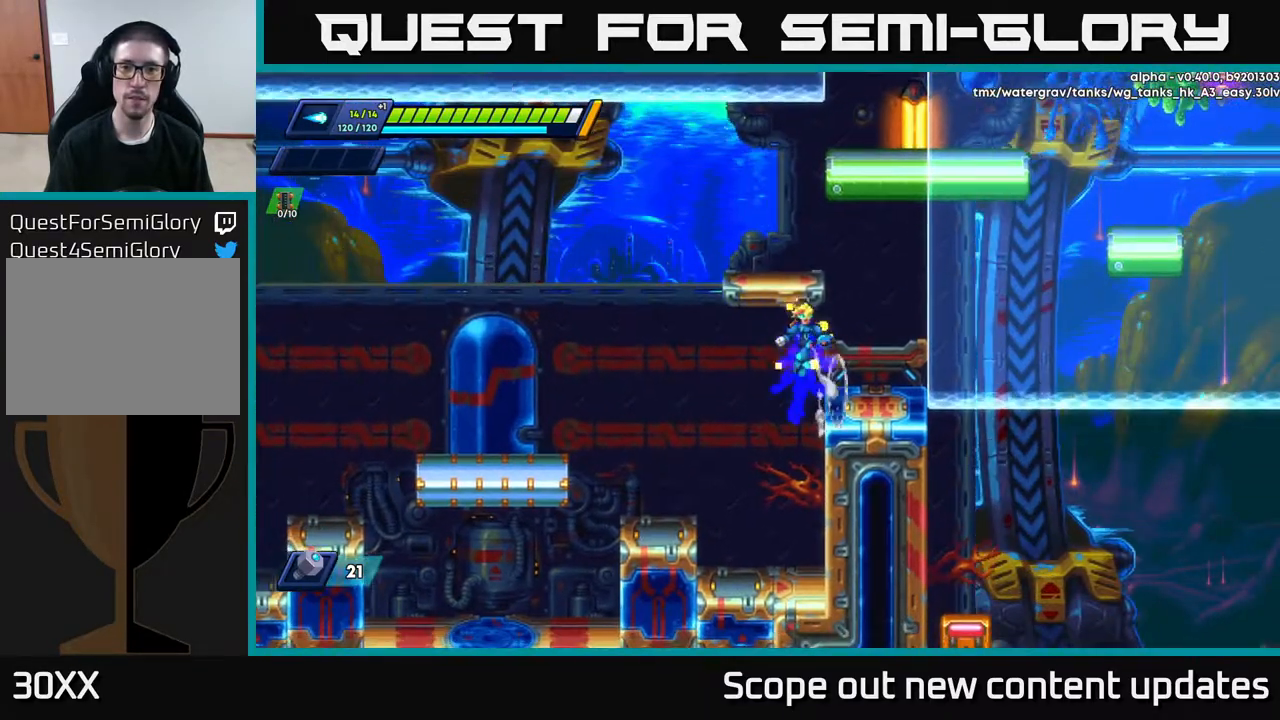
{"buttons": ["A", "R2"], "left_stick": "center", "right_stick": "center", "events": [[117, "A", "up"], [133, "R2", "up"], [383, "DPAD_RIGHT", "up"], [433, "A", "down"], [450, "R2", "down"]]}
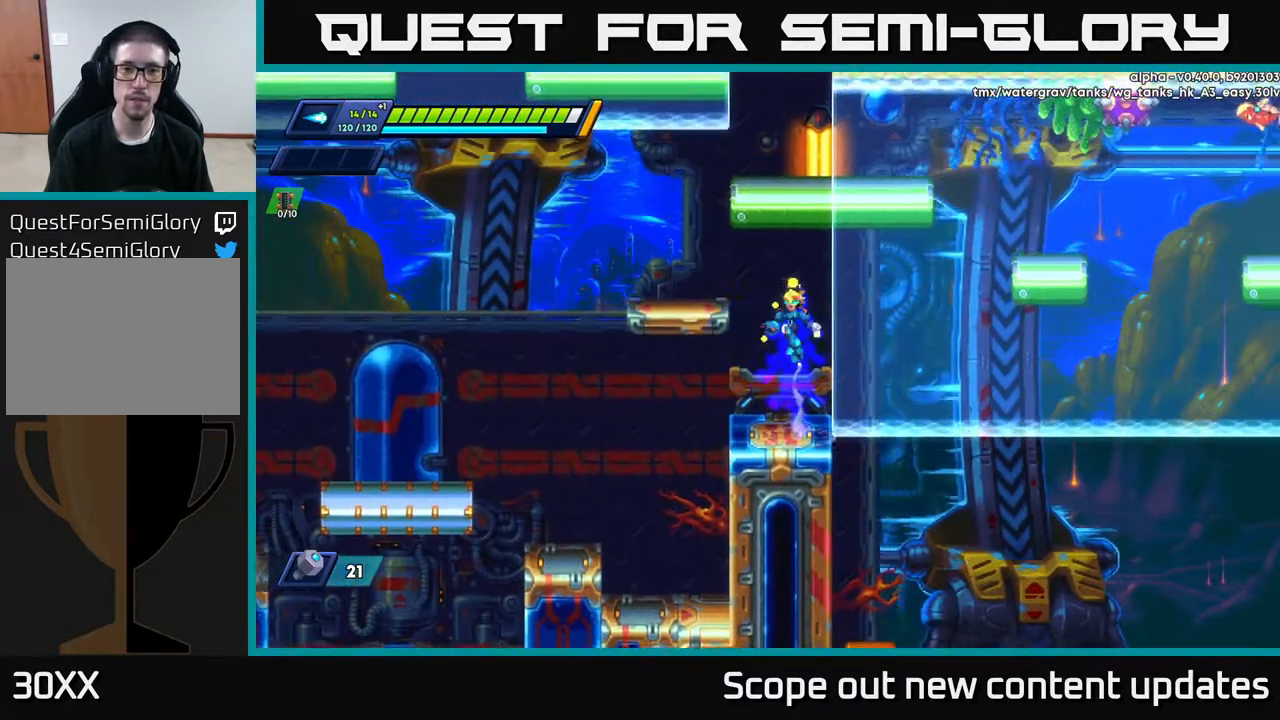
{"buttons": ["A", "R2", "DPAD_RIGHT"], "left_stick": "center", "right_stick": "center", "events": [[33, "DPAD_LEFT", "down"], [283, "A", "up"], [300, "R2", "up"], [367, "DPAD_LEFT", "up"], [433, "A", "down"], [433, "R2", "down"], [450, "DPAD_RIGHT", "down"]]}
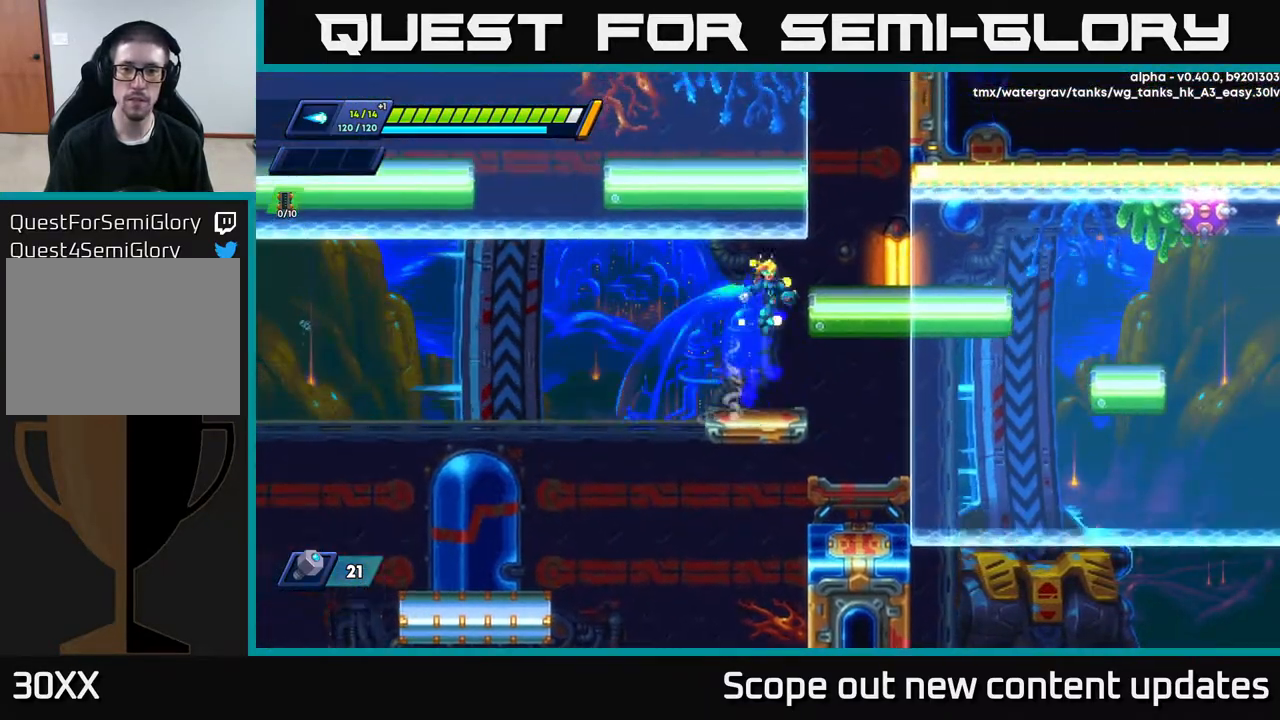
{"buttons": ["A", "R2"], "left_stick": "center", "right_stick": "center", "events": [[233, "A", "up"], [233, "R2", "up"], [383, "DPAD_RIGHT", "up"], [450, "A", "down"], [467, "R2", "down"]]}
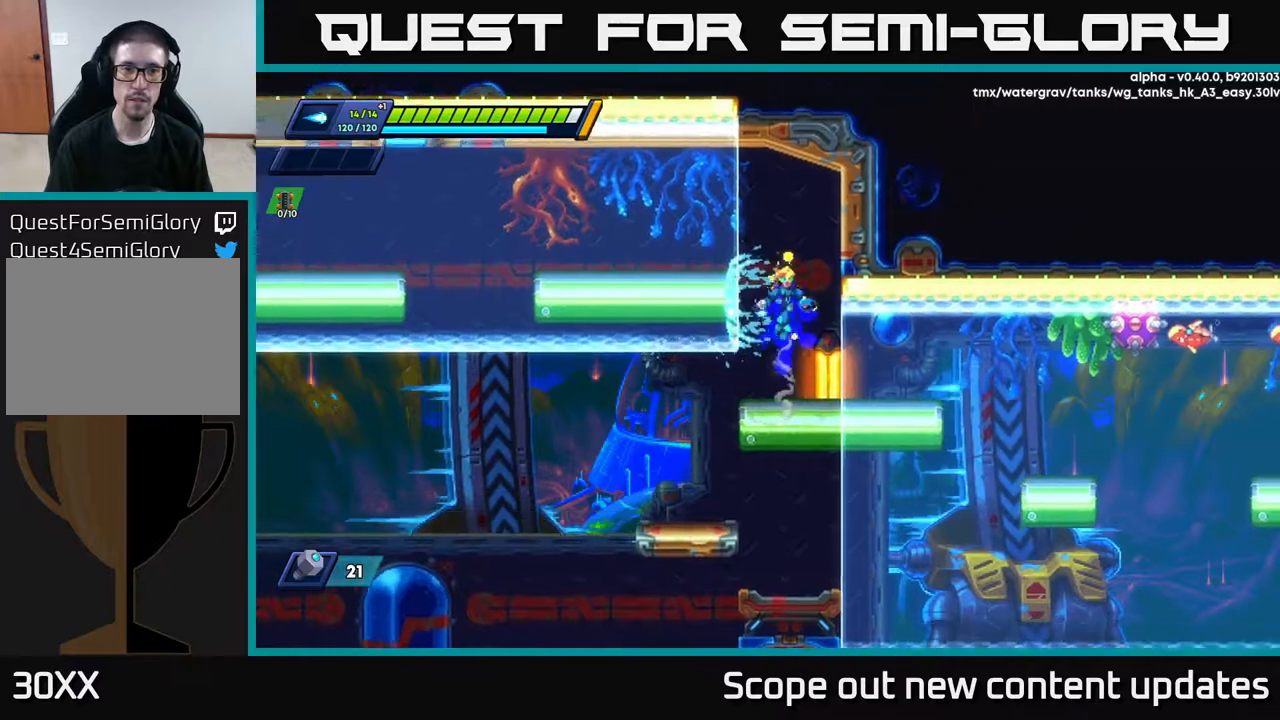
{"buttons": ["DPAD_LEFT"], "left_stick": "center", "right_stick": "center", "events": [[83, "DPAD_LEFT", "down"], [283, "R2", "up"], [300, "A", "up"]]}
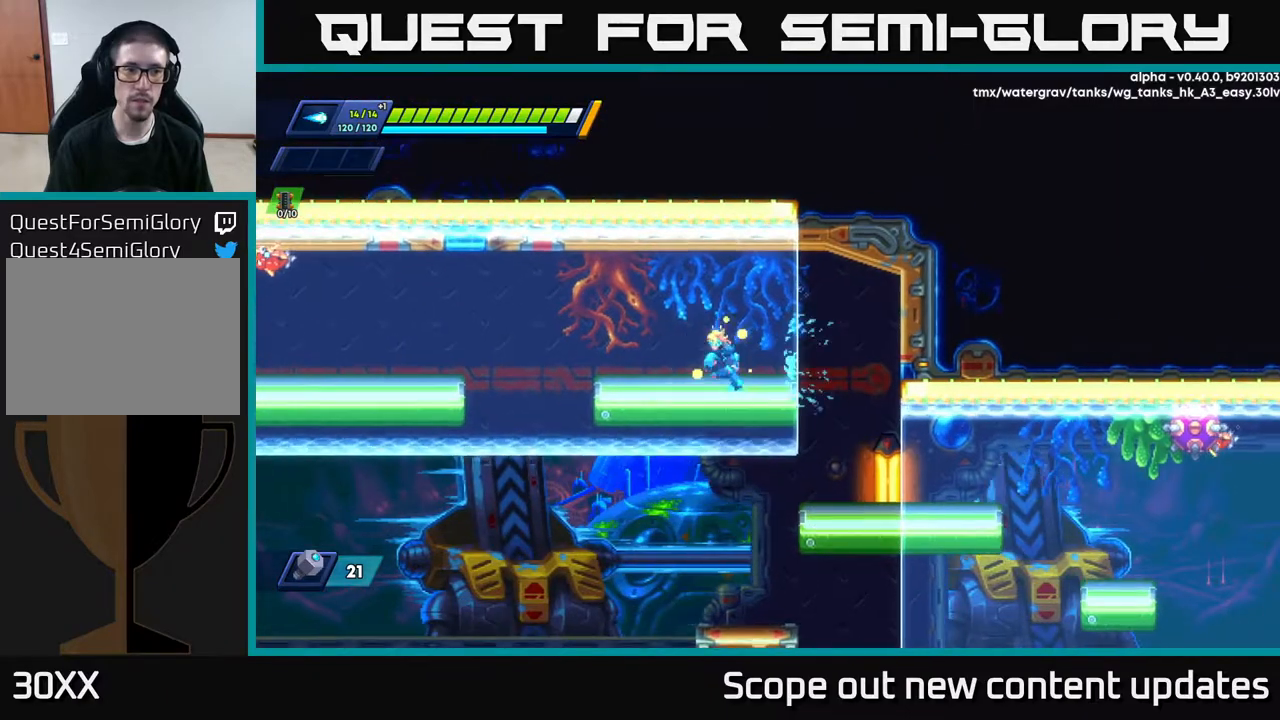
{"buttons": ["A", "X", "R2", "DPAD_LEFT"], "left_stick": "center", "right_stick": "center", "events": [[117, "R2", "down"], [317, "A", "down"], [467, "X", "down"]]}
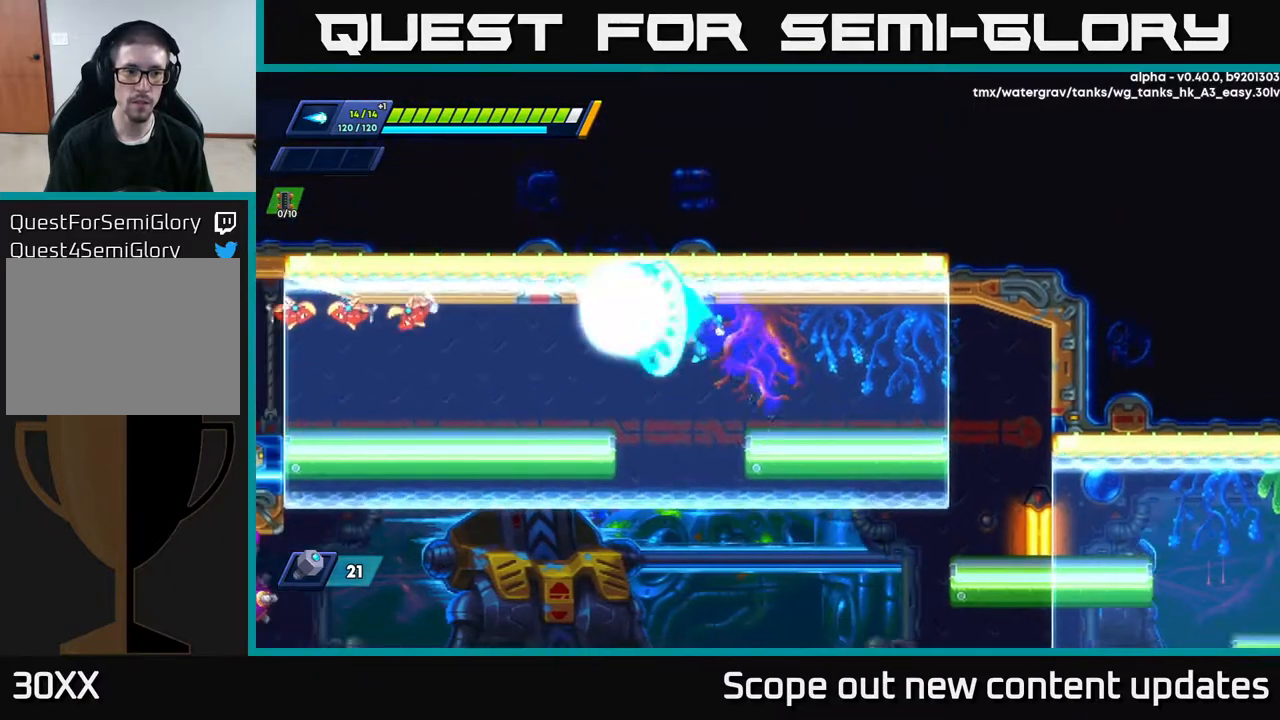
{"buttons": ["A", "R2", "DPAD_LEFT"], "left_stick": "center", "right_stick": "center", "events": [[117, "X", "up"], [150, "R2", "up"], [200, "X", "down"], [317, "X", "up"], [367, "A", "up"], [483, "R2", "down"], [500, "A", "down"]]}
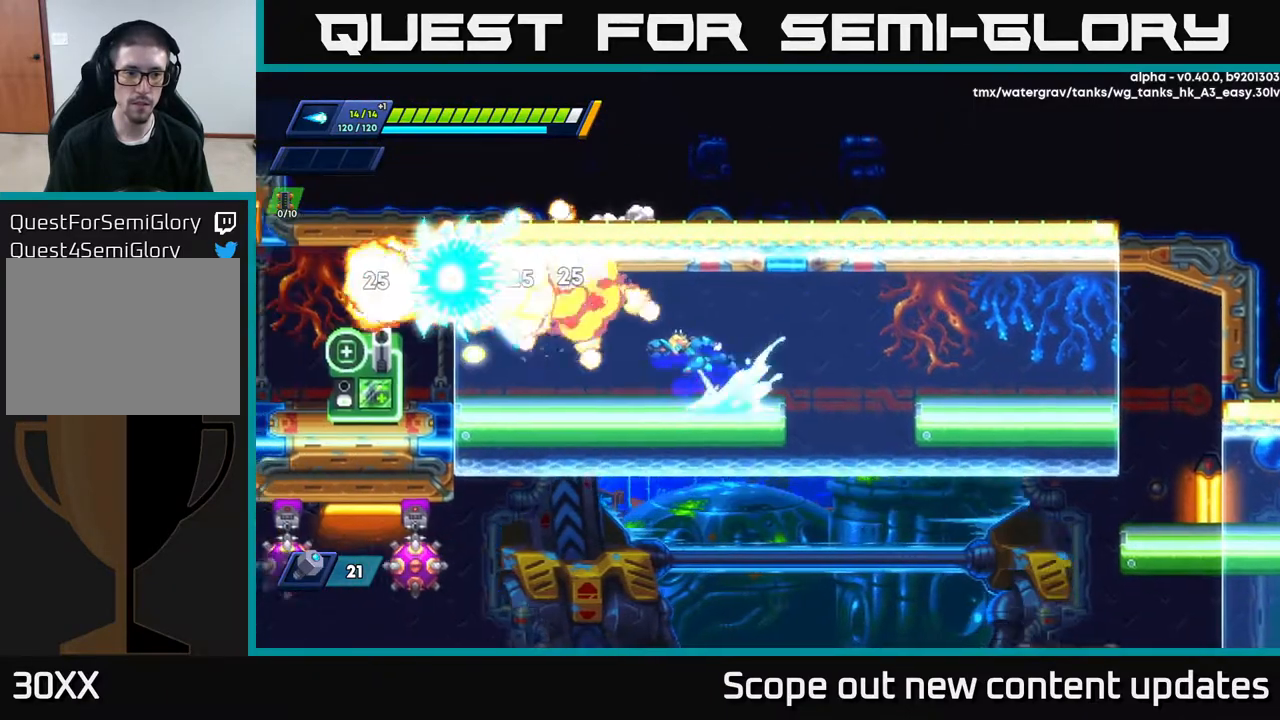
{"buttons": ["R2", "DPAD_LEFT"], "left_stick": "center", "right_stick": "center", "events": [[83, "X", "down"], [133, "A", "up"], [150, "R2", "up"], [200, "X", "up"], [283, "X", "down"], [383, "X", "up"], [500, "R2", "down"]]}